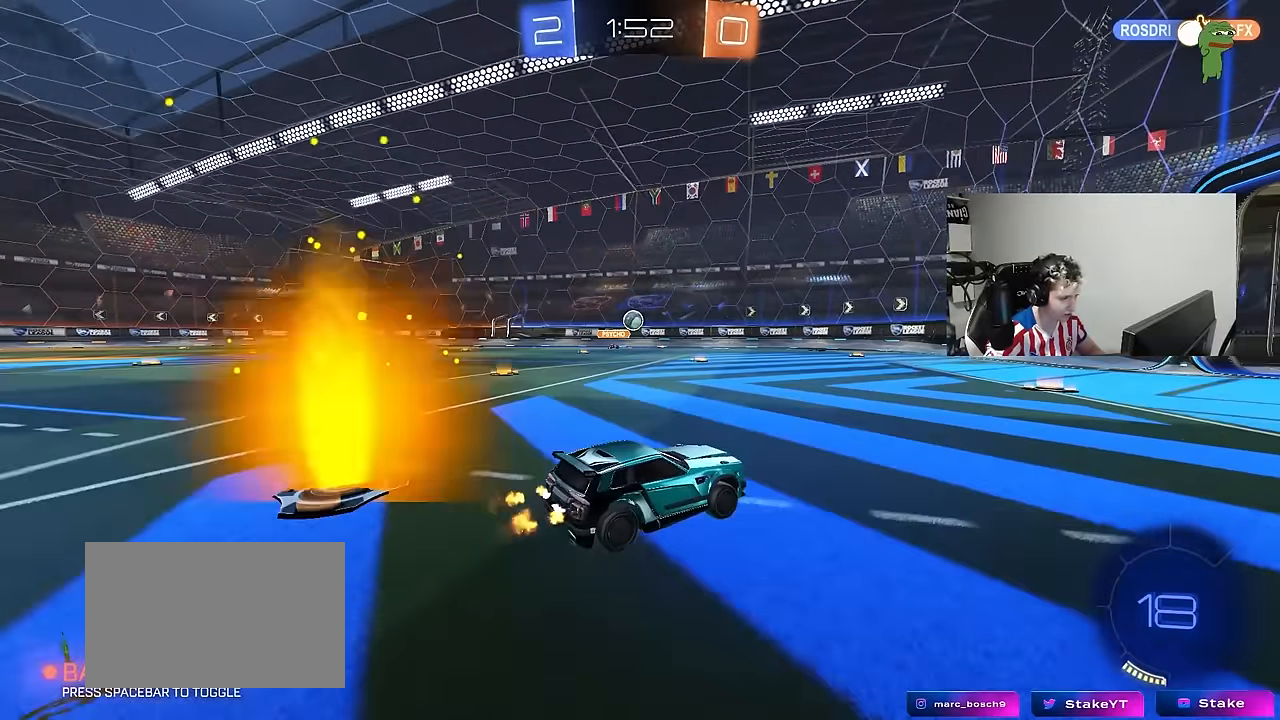
Gameplay with keyboard and mouse; each line is a JSON object with the keys and mouse buttons held at the frame after it. "events" lists presses ("down") and releases ("up") of "1", "2", "3", "4", "5", "a", "alt", "c", "caps_lock", "ctrl", "d", "e", "f", "g", "q", "r", "s", "shift", "space", "t", "tab", "v", "w", "x", "z", "mouse_left", "mouse_wheel" and "mouse_right" between this image and that frame as [ms after this image, input, new state], when the widget could be followed in between. "mouse_left", "mouse_wheel", "mouse_right" = the "left", "wheel", "right" buttons of the "mouse" list. No other keys are recorded. "wheel" means that the mouse wheel is clicked or scrolled. "mouse_move" is the direction in which the mouse moves at that frame (one of eight, or "still"), when it could be read.
{"keys": ["d", "s"], "mouse": [], "mouse_move": "still", "events": [[100, "d", "up"], [150, "a", "down"], [250, "a", "up"], [250, "w", "up"], [333, "s", "down"], [433, "d", "down"]]}
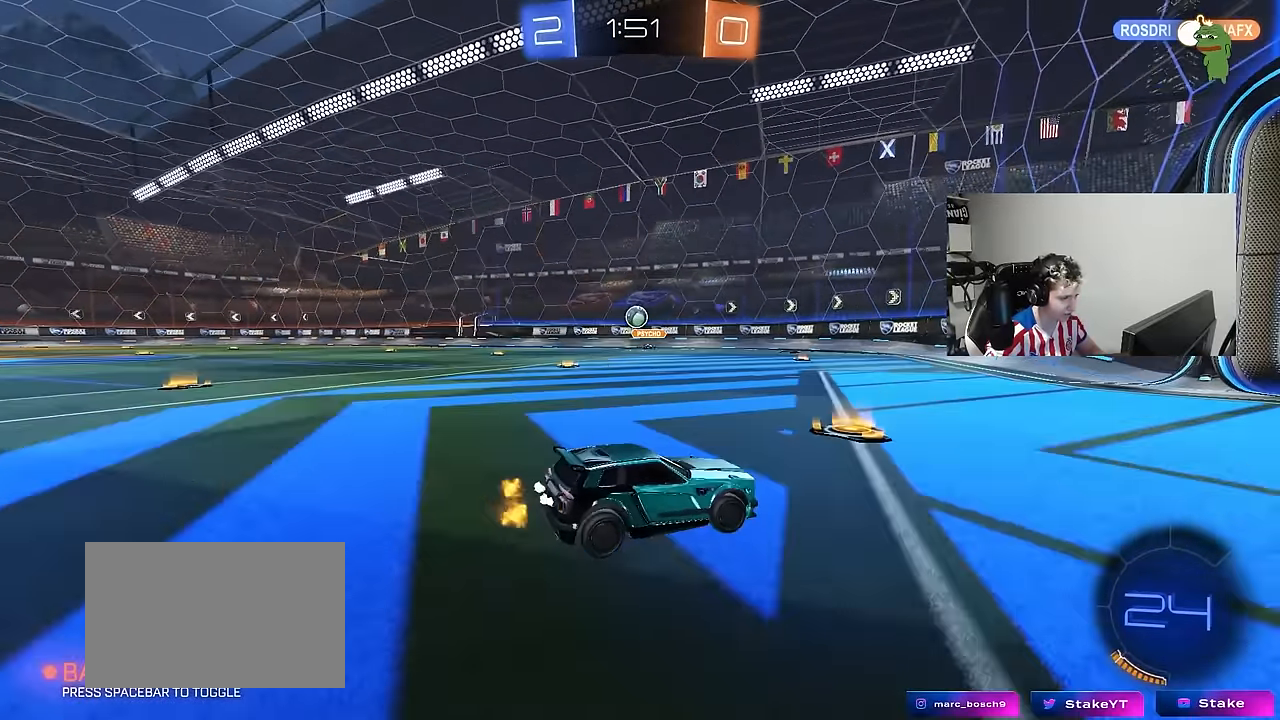
{"keys": ["w"], "mouse": [], "mouse_move": "still", "events": [[33, "s", "up"], [66, "d", "up"], [166, "a", "down"], [166, "w", "down"], [400, "a", "up"]]}
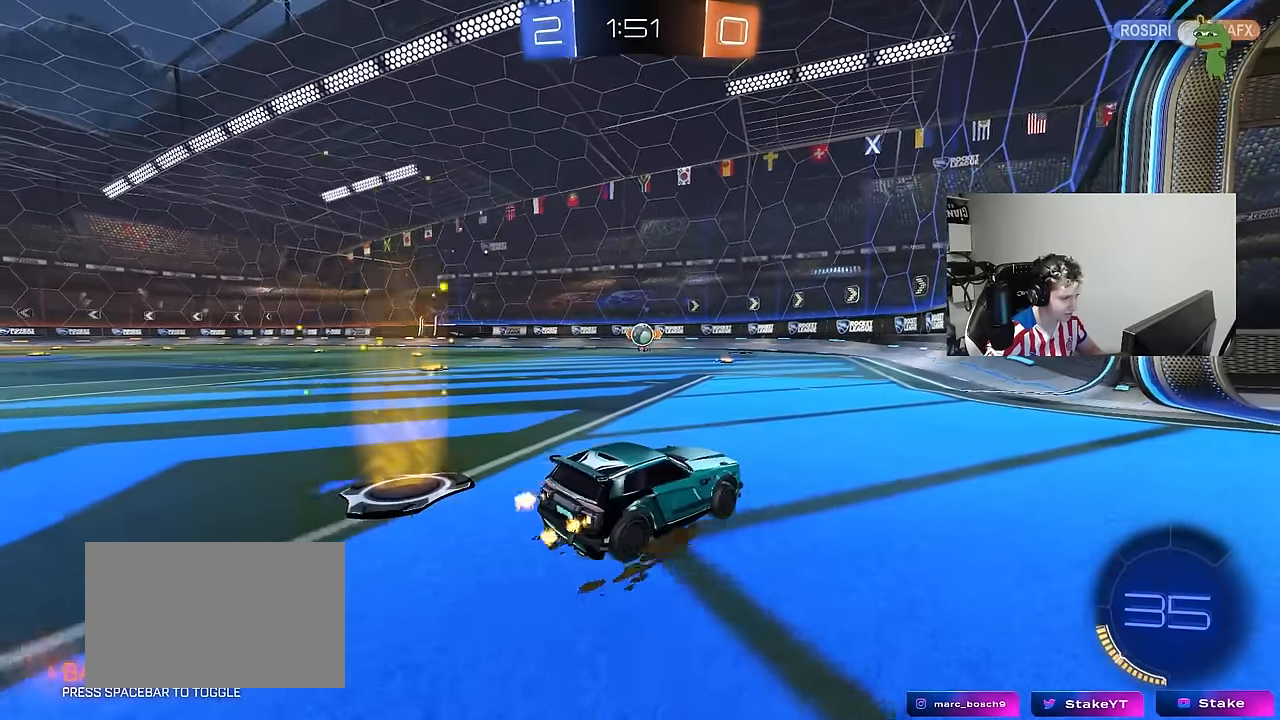
{"keys": ["d", "s"], "mouse": ["left", "right"], "mouse_move": "down", "events": [[50, "a", "down"], [183, "mouse_left", "down"], [283, "a", "up"], [316, "d", "down"], [316, "w", "up"], [366, "d", "up"], [366, "mouse_right", "down"], [416, "s", "down"], [466, "d", "down"]]}
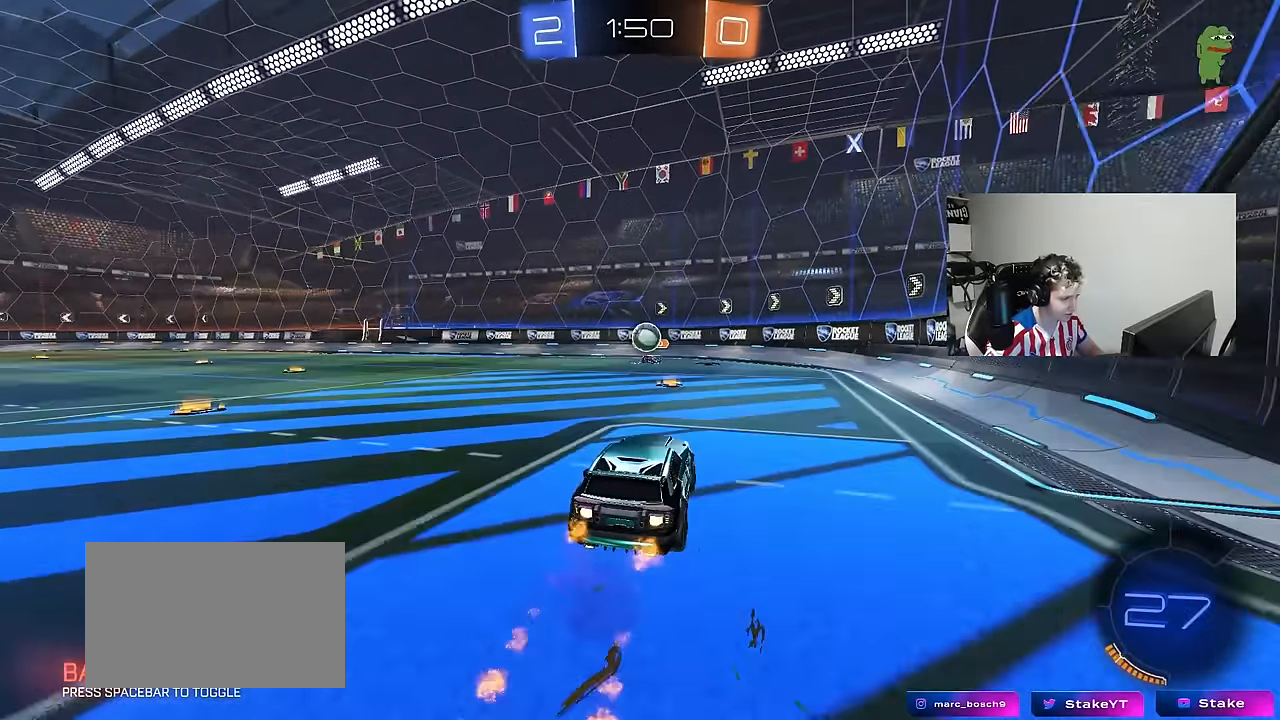
{"keys": [], "mouse": [], "mouse_move": "still", "events": [[16, "a", "down"], [16, "d", "up"], [16, "mouse_left", "up"], [83, "mouse_right", "up"], [100, "a", "up"], [100, "s", "up"], [150, "d", "down"], [200, "w", "down"], [483, "d", "up"], [483, "w", "up"]]}
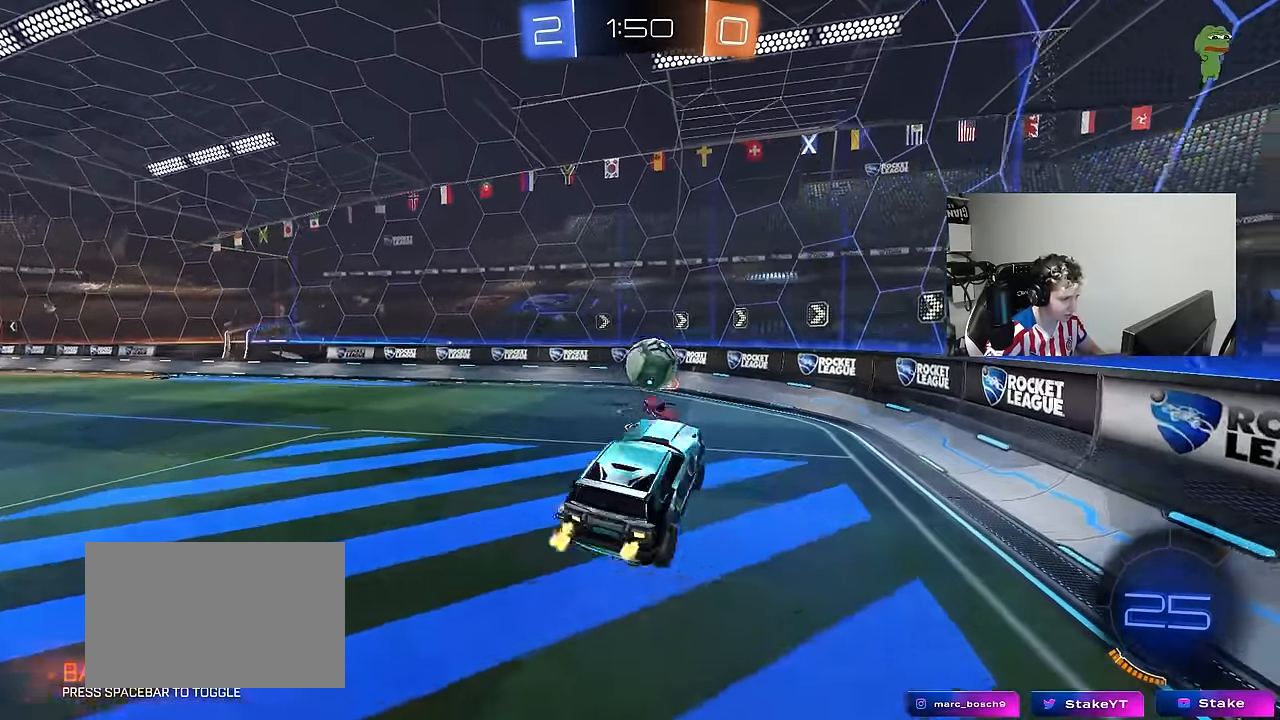
{"keys": ["d", "shift"], "mouse": [], "events": [[66, "mouse_left", "down"], [116, "d", "down"], [116, "shift", "down"], [116, "w", "down"], [166, "mouse_right", "down"], [216, "s", "down"], [266, "mouse_left", "up"], [266, "w", "up"], [350, "mouse_right", "up"], [500, "s", "up"]]}
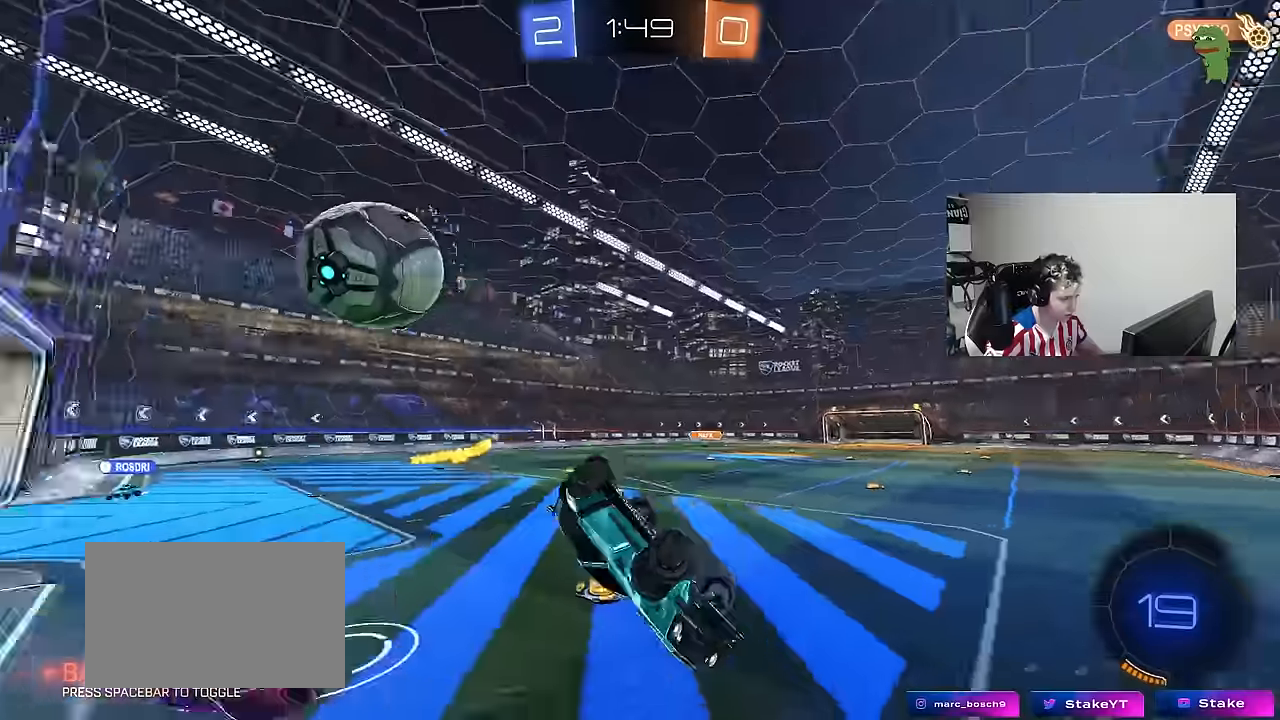
{"keys": ["a"], "mouse": [], "mouse_move": "still", "events": [[84, "s", "down"], [284, "a", "down"], [317, "d", "up"], [317, "shift", "up"], [417, "s", "up"]]}
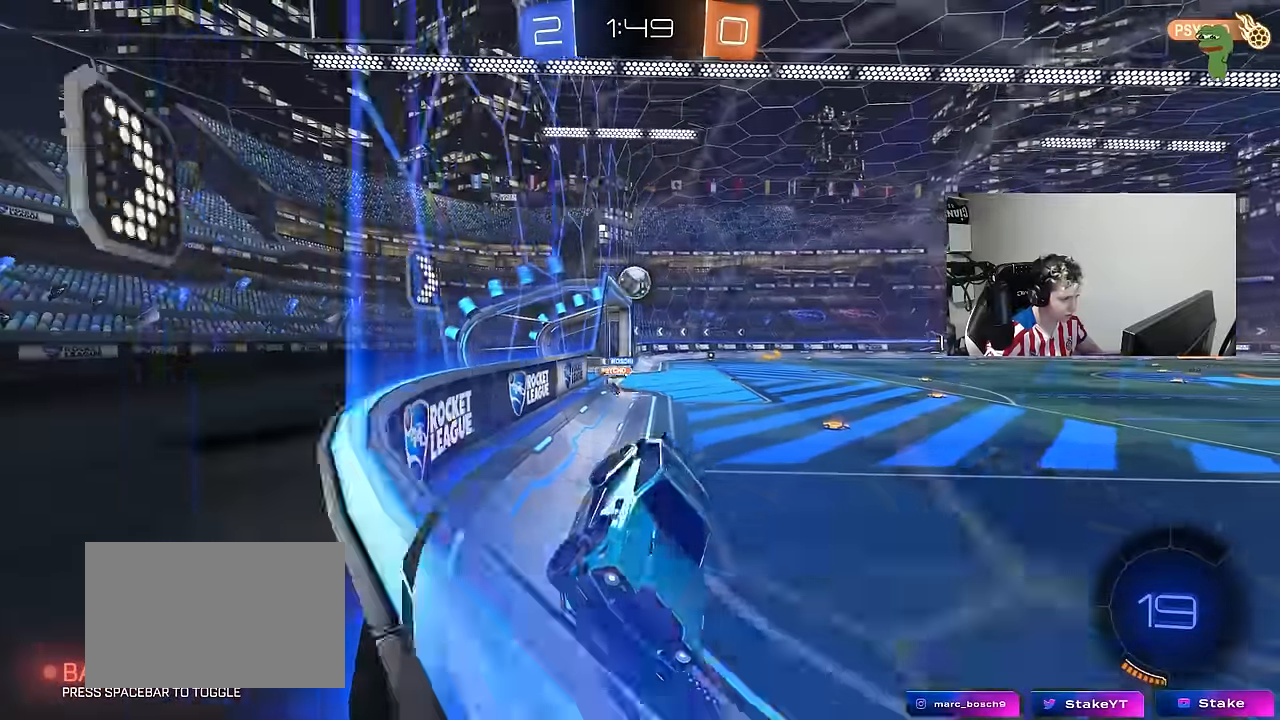
{"keys": ["a", "w"], "mouse": [], "mouse_move": "still", "events": [[17, "w", "down"], [250, "shift", "down"], [384, "shift", "up"]]}
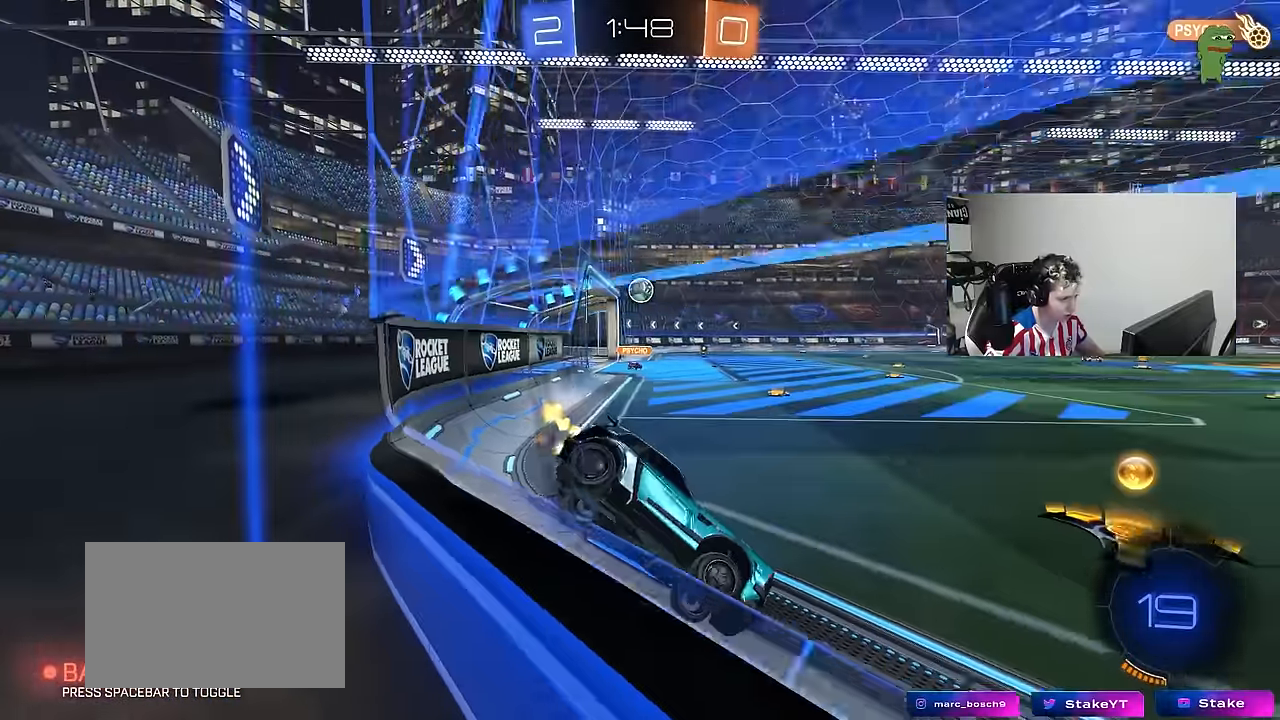
{"keys": ["a", "w"], "mouse": ["left"], "mouse_move": "still", "events": [[34, "a", "up"], [34, "mouse_left", "down"], [84, "a", "down"]]}
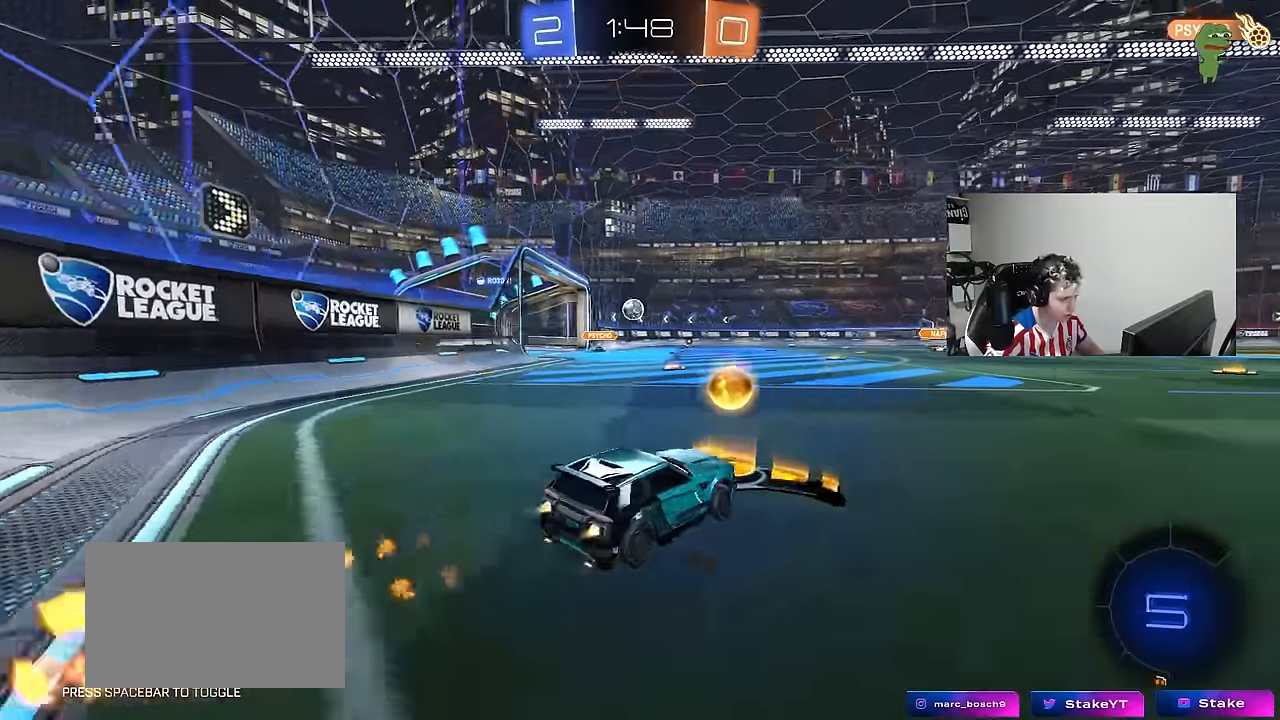
{"keys": ["w"], "mouse": ["left"], "mouse_move": "still", "events": [[367, "a", "up"]]}
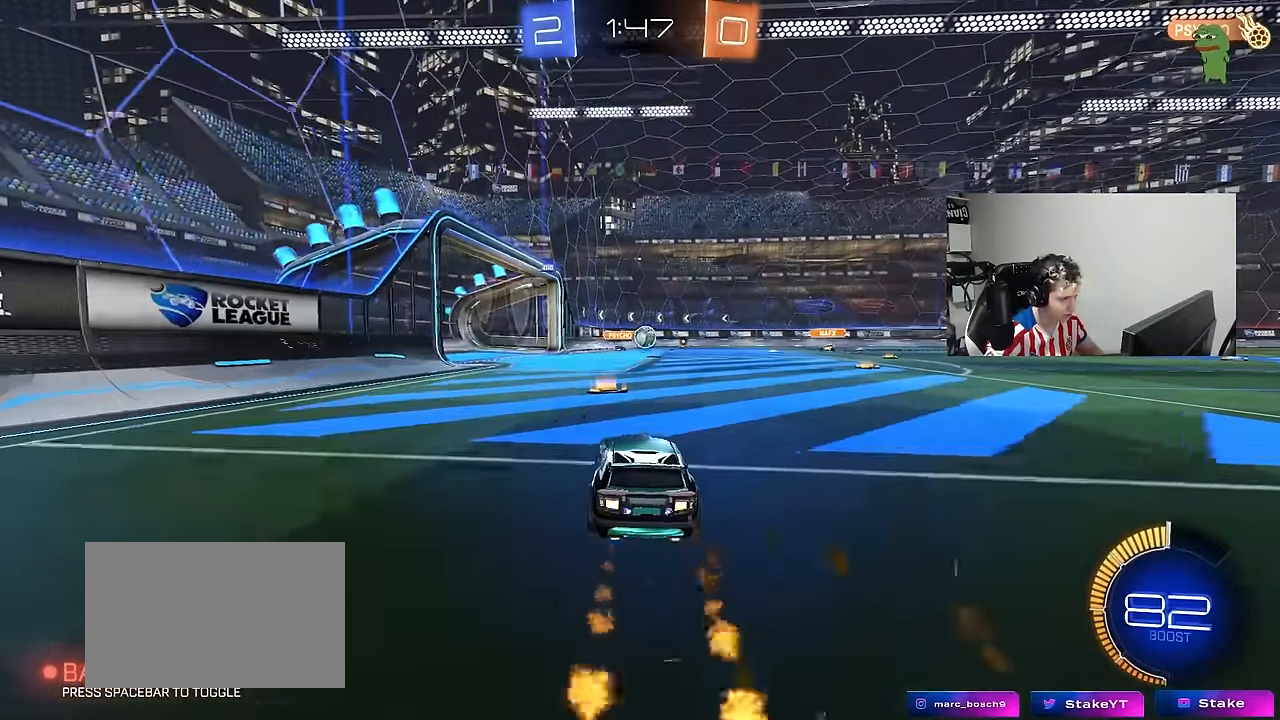
{"keys": ["w"], "mouse": [], "mouse_move": "still", "events": [[17, "mouse_left", "up"], [200, "a", "down"], [384, "a", "up"]]}
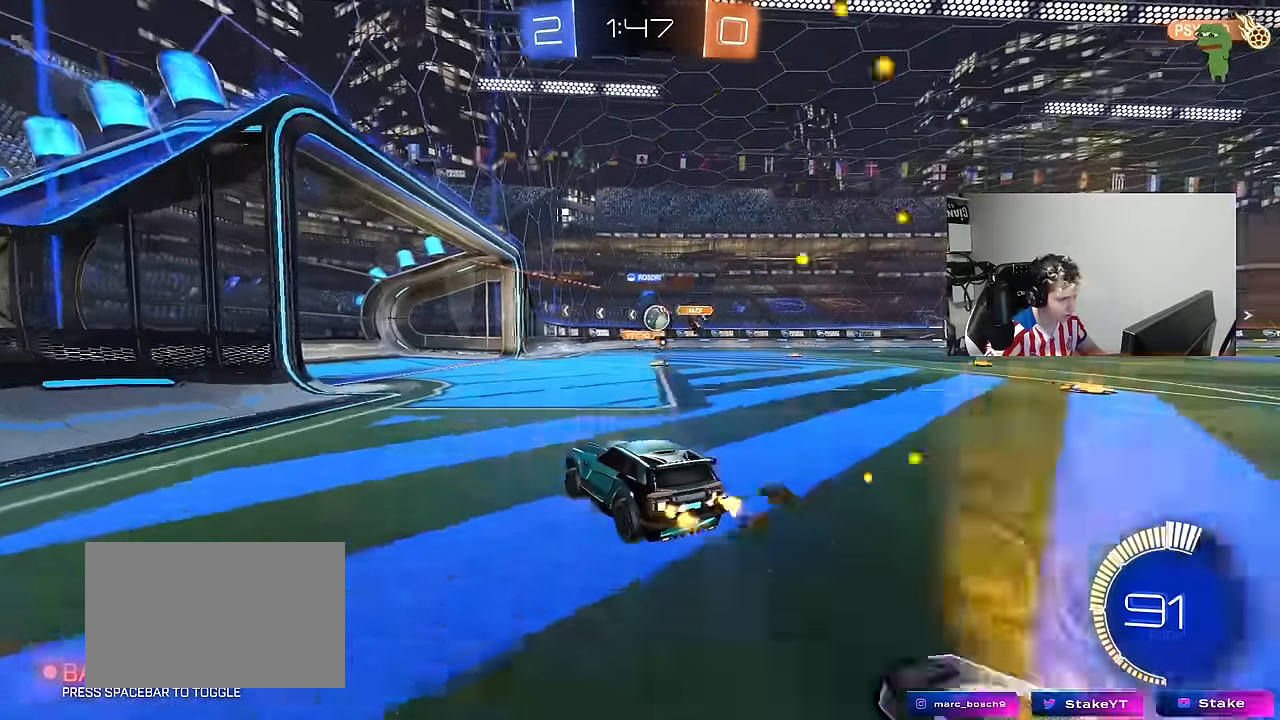
{"keys": ["d", "s"], "mouse": [], "mouse_move": "still", "events": [[267, "d", "down"], [350, "a", "down"], [350, "d", "up"], [350, "w", "up"], [450, "a", "up"], [450, "d", "down"], [500, "s", "down"]]}
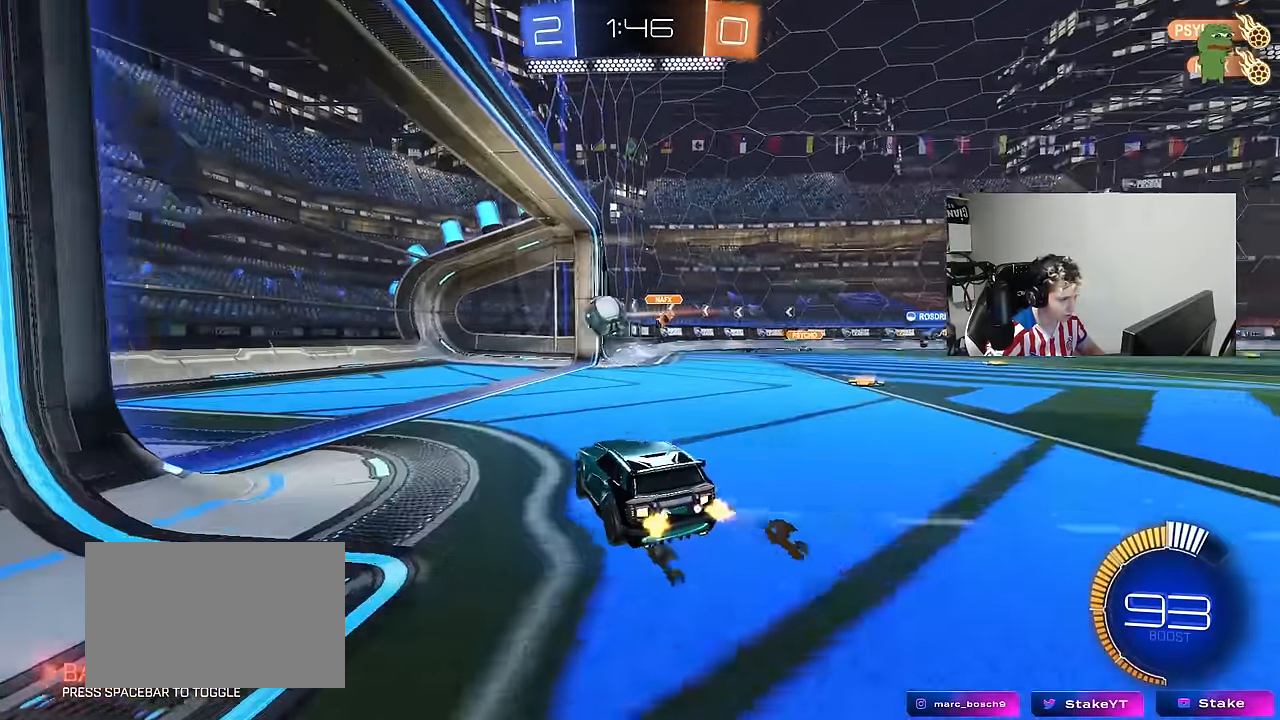
{"keys": ["s", "tab"], "mouse": ["right"], "mouse_move": "still", "events": [[184, "d", "up"], [367, "tab", "down"], [467, "mouse_right", "down"]]}
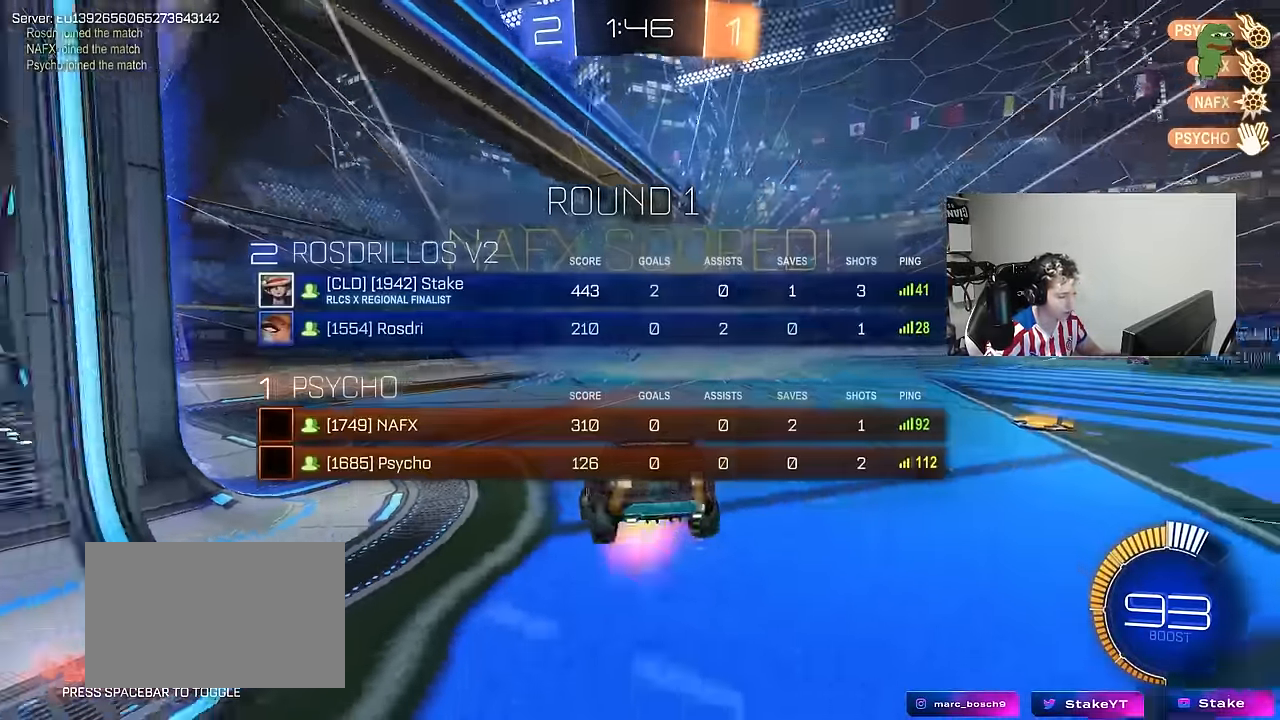
{"keys": ["s", "tab"], "mouse": [], "mouse_move": "still", "events": [[67, "mouse_right", "up"], [67, "space", "down"], [117, "mouse_right", "down"], [250, "space", "up"], [484, "mouse_right", "up"]]}
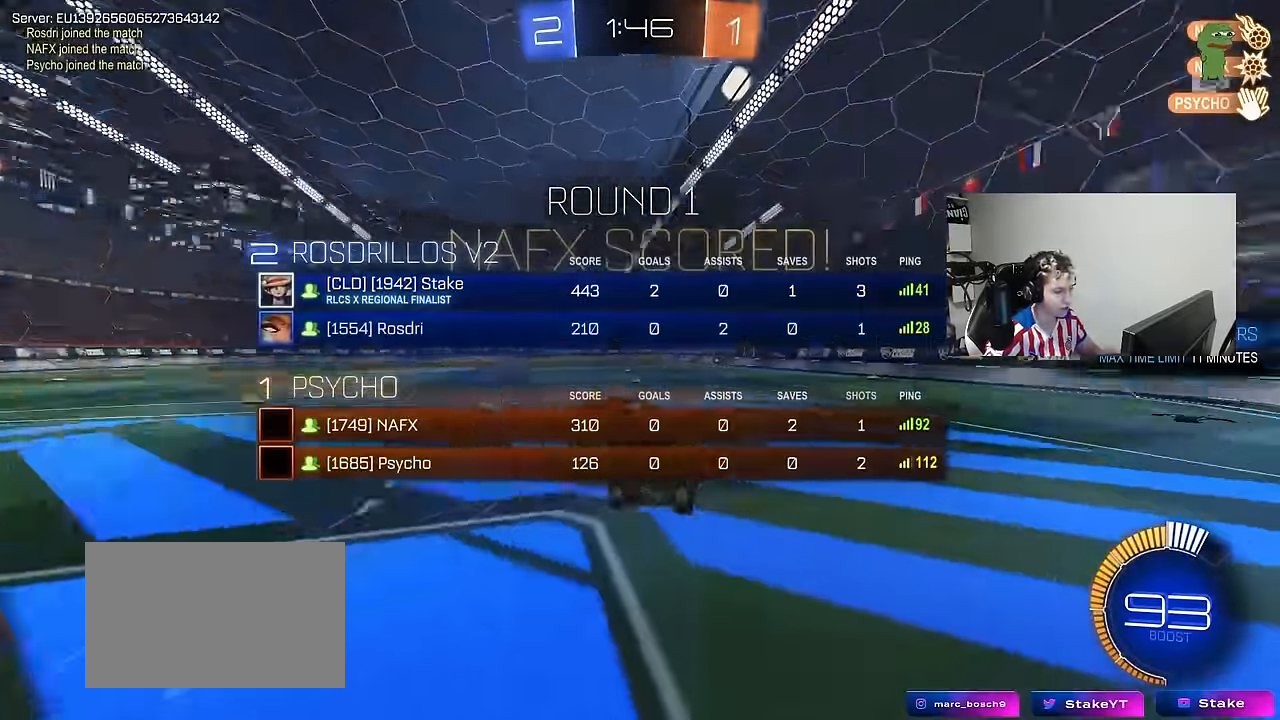
{"keys": ["d", "q", "w"], "mouse": [], "mouse_move": "still", "events": [[34, "tab", "up"], [67, "d", "down"], [67, "s", "up"], [167, "w", "down"], [267, "q", "down"]]}
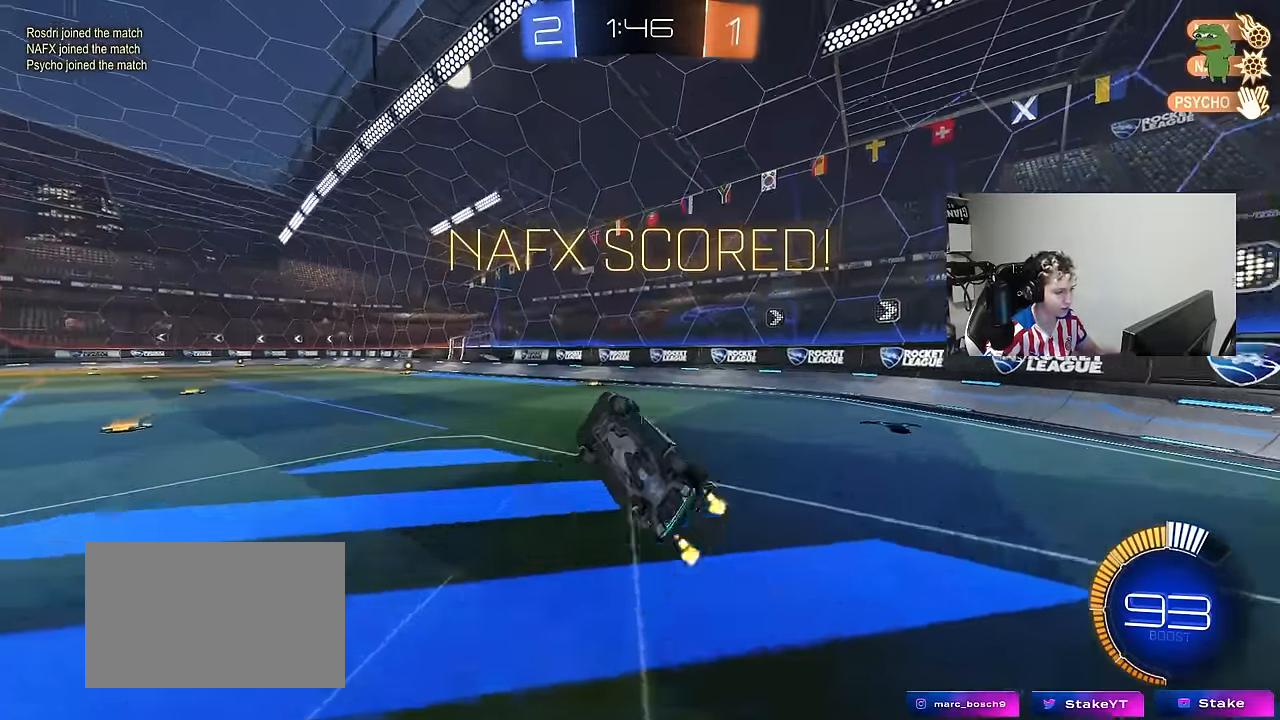
{"keys": ["a"], "mouse": ["left"], "mouse_move": "still", "events": [[234, "d", "up"], [234, "q", "up"], [234, "w", "up"], [284, "mouse_left", "down"], [367, "a", "down"]]}
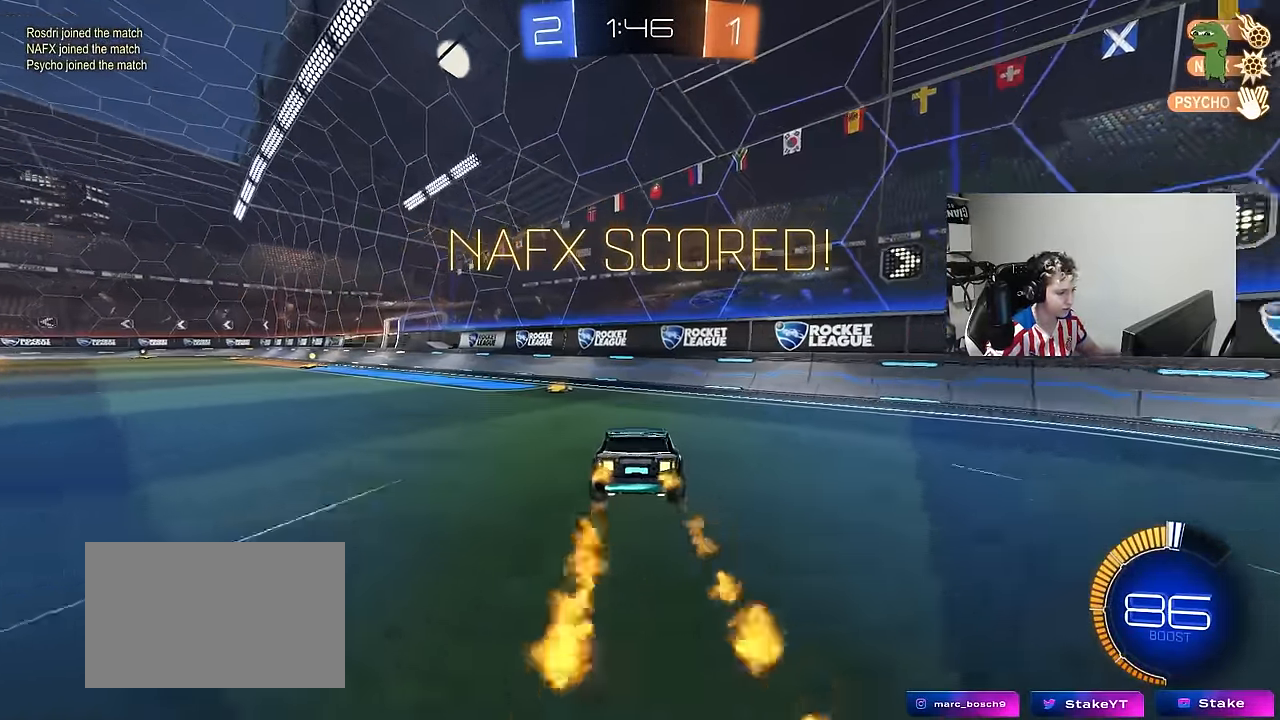
{"keys": ["a"], "mouse": [], "mouse_move": "left", "events": [[17, "mouse_left", "up"], [67, "a", "up"], [67, "w", "down"], [100, "a", "down"], [250, "mouse_right", "down"], [250, "shift", "down"], [300, "w", "up"], [434, "mouse_right", "up"], [484, "shift", "up"]]}
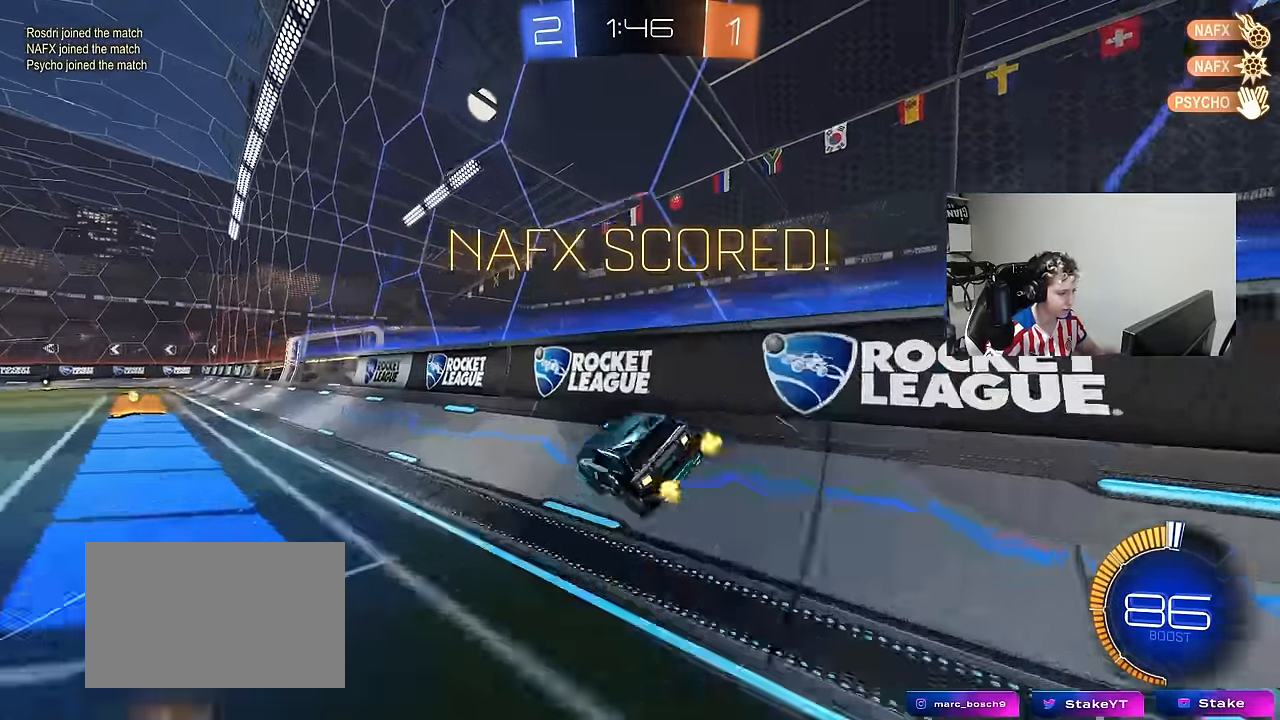
{"keys": ["d", "s", "shift"], "mouse": ["left", "right"], "mouse_move": "still", "events": [[67, "mouse_left", "down"], [67, "w", "down"], [117, "mouse_right", "down"], [167, "a", "up"], [167, "d", "down"], [267, "mouse_right", "up"], [350, "d", "up"], [400, "mouse_right", "down"], [400, "w", "up"], [450, "d", "down"], [500, "s", "down"], [500, "shift", "down"]]}
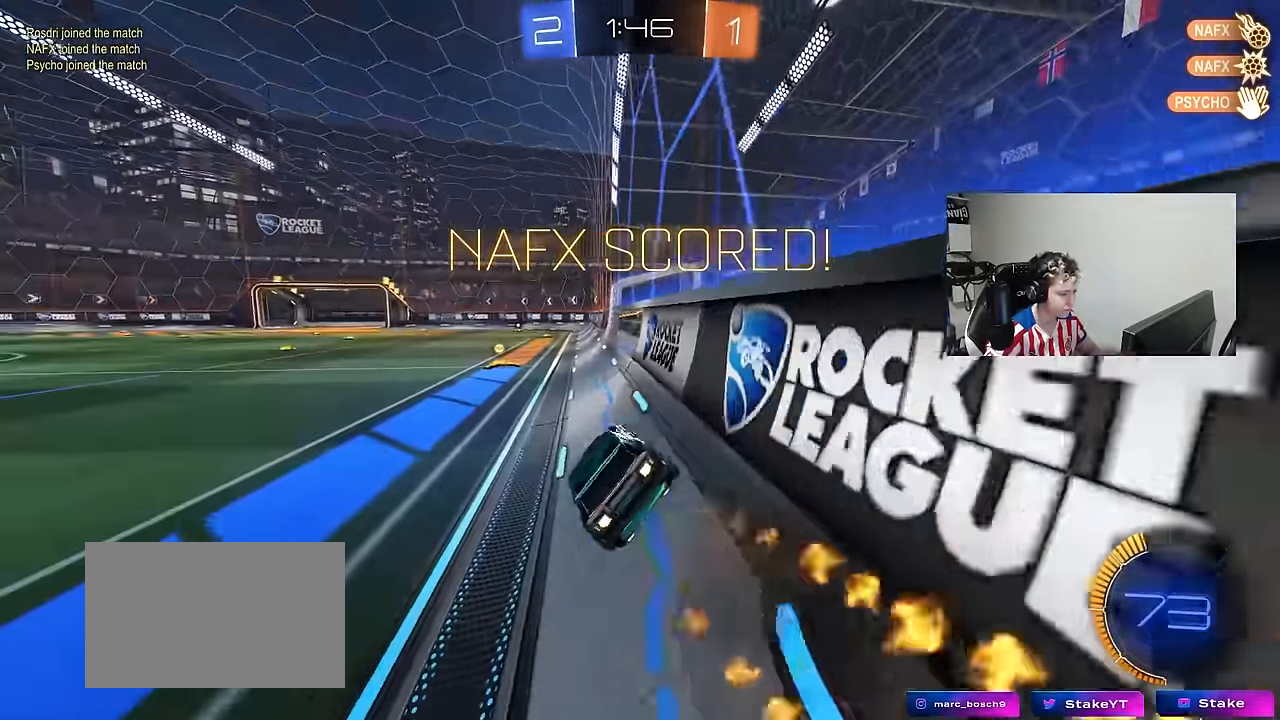
{"keys": ["w"], "mouse": [], "mouse_move": "still", "events": [[34, "mouse_left", "up"], [34, "mouse_right", "up"], [134, "d", "up"], [134, "s", "up"], [184, "a", "down"], [184, "shift", "up"], [284, "w", "down"], [317, "mouse_left", "down"], [317, "mouse_right", "down"], [417, "a", "up"], [417, "mouse_right", "up"], [467, "mouse_left", "up"]]}
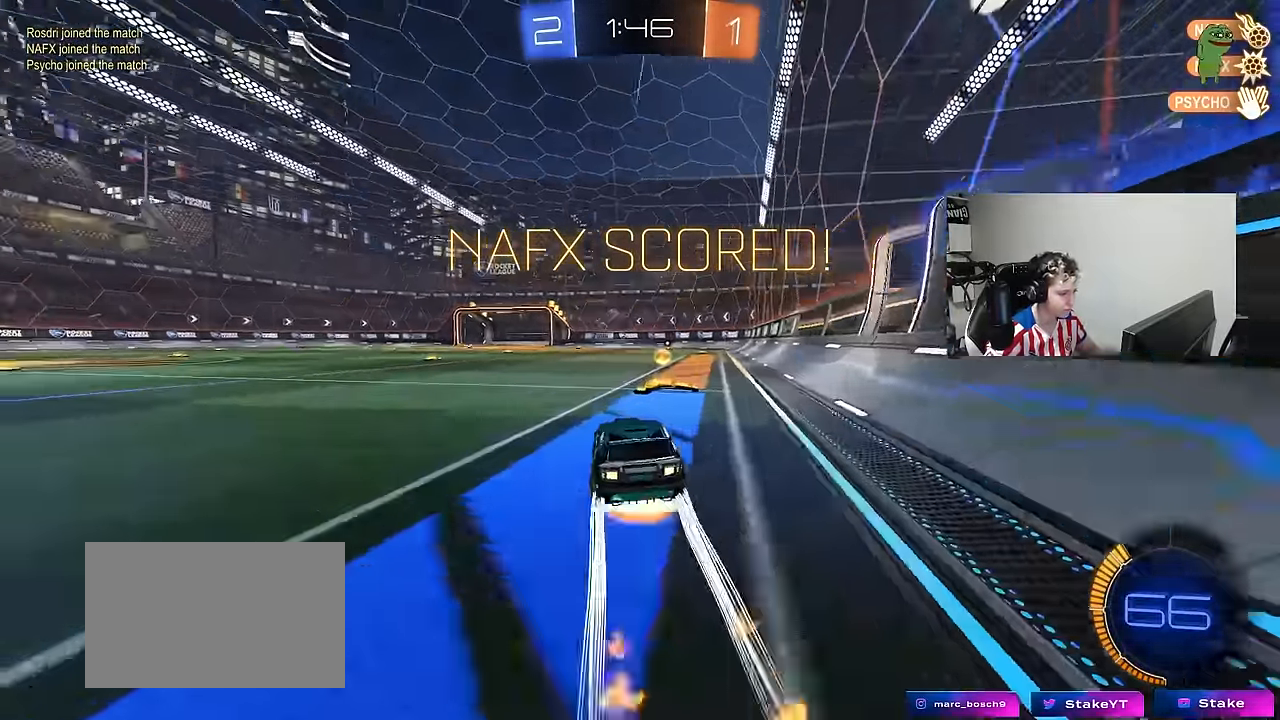
{"keys": ["d", "s", "shift"], "mouse": ["right"], "mouse_move": "up", "events": [[17, "mouse_right", "down"], [67, "d", "down"], [67, "shift", "down"], [100, "mouse_right", "up"], [150, "mouse_left", "down"], [150, "mouse_right", "down"], [200, "s", "down"], [200, "w", "up"], [284, "mouse_left", "up"], [284, "mouse_right", "up"], [433, "mouse_right", "down"]]}
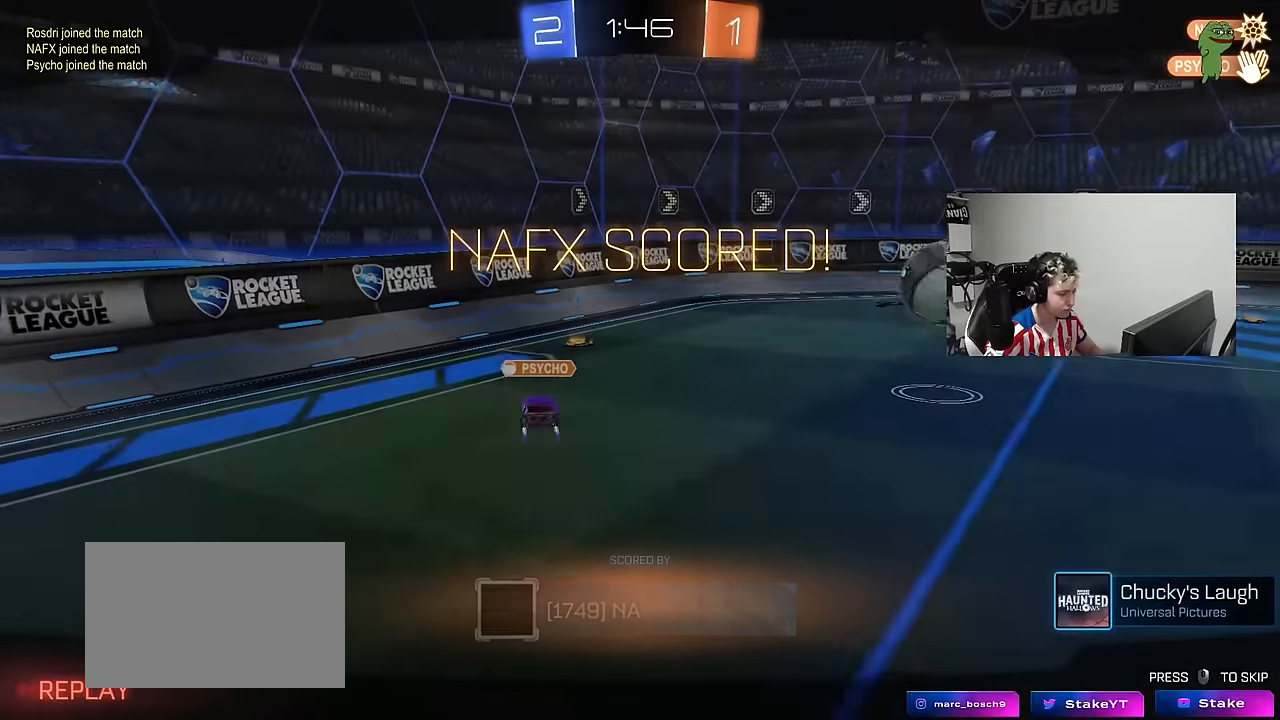
{"keys": [], "mouse": ["right"], "mouse_move": "still", "events": [[33, "s", "up"], [83, "d", "up"], [117, "mouse_right", "up"], [167, "mouse_right", "down"], [167, "s", "down"], [317, "s", "up"], [317, "shift", "up"], [350, "mouse_right", "up"], [400, "mouse_right", "down"]]}
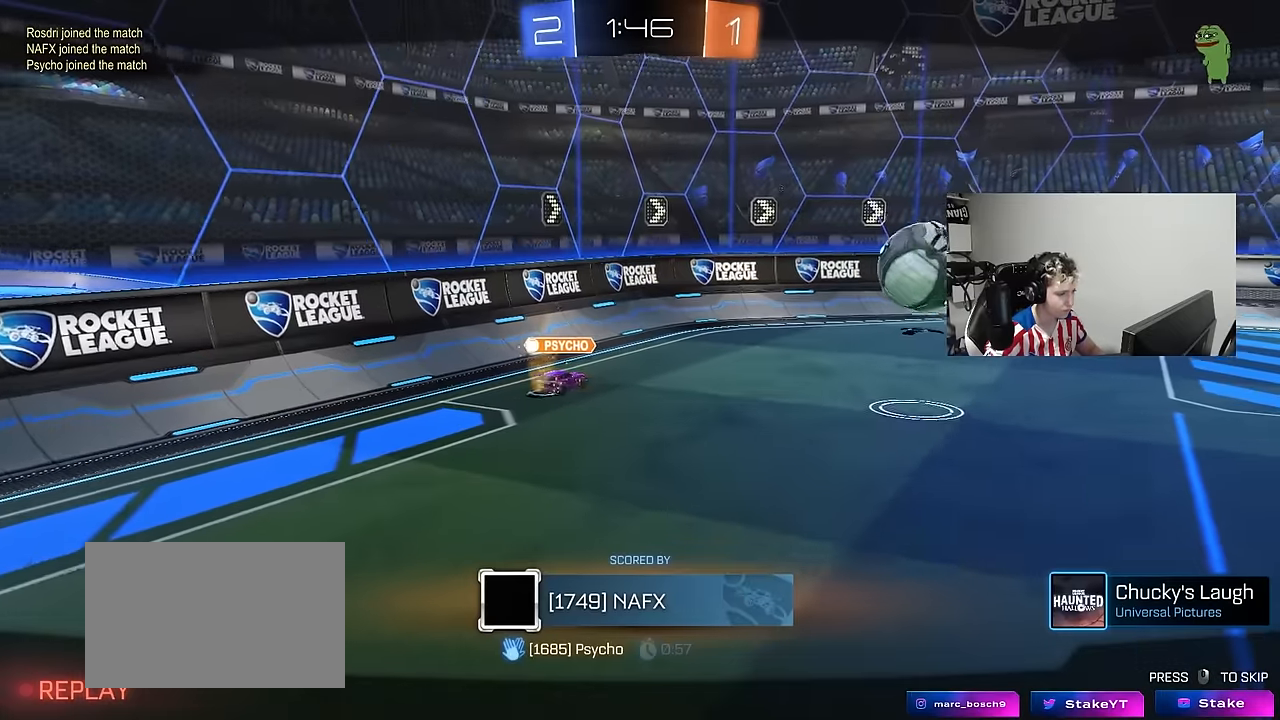
{"keys": [], "mouse": ["right"], "mouse_move": "still", "events": [[83, "mouse_right", "up"], [133, "mouse_right", "down"], [367, "mouse_right", "up"], [467, "mouse_right", "down"]]}
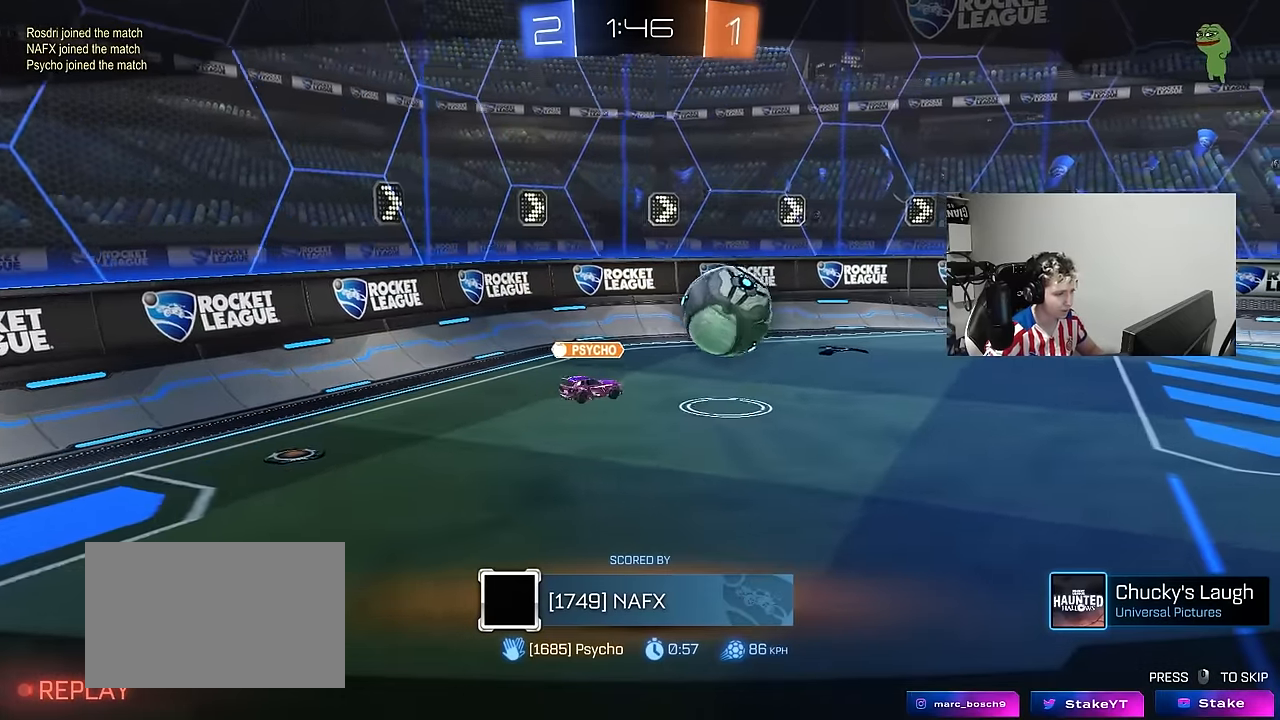
{"keys": [], "mouse": [], "mouse_move": "still", "events": [[200, "mouse_right", "up"], [250, "mouse_right", "down"], [483, "mouse_right", "up"]]}
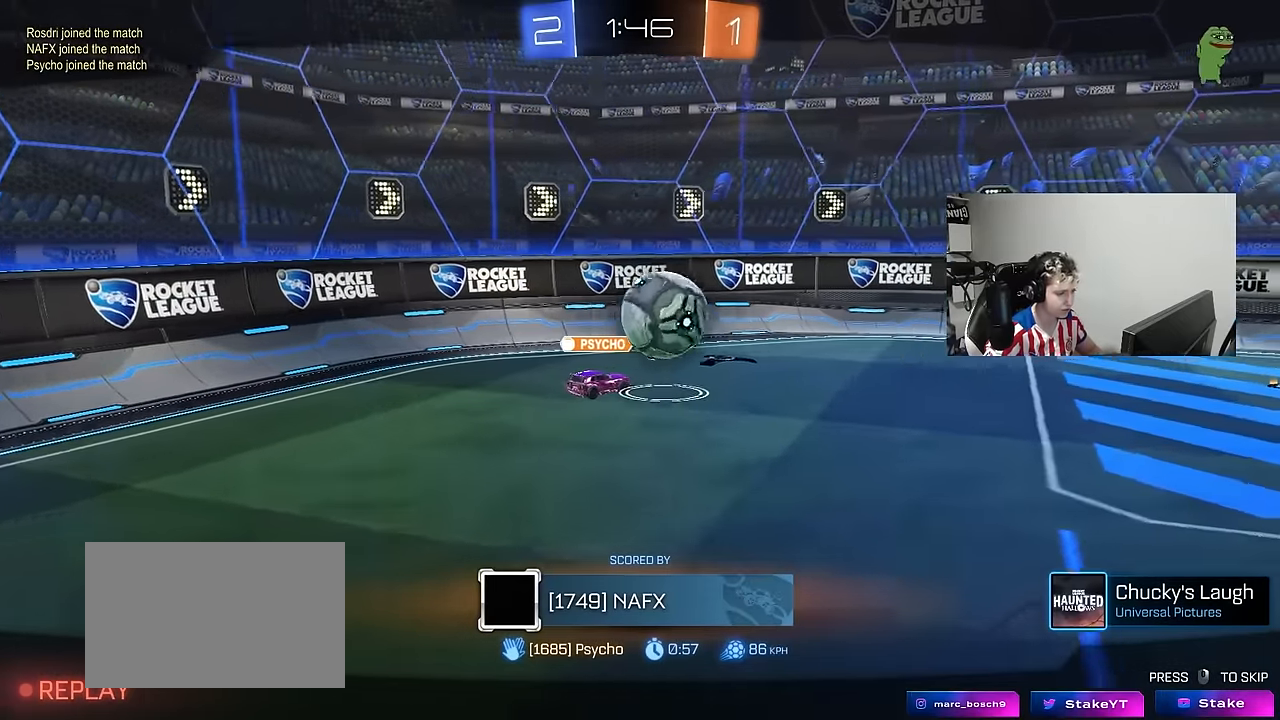
{"keys": [], "mouse": ["right"], "mouse_move": "still", "events": [[83, "mouse_right", "down"], [267, "mouse_right", "up"], [400, "mouse_right", "down"]]}
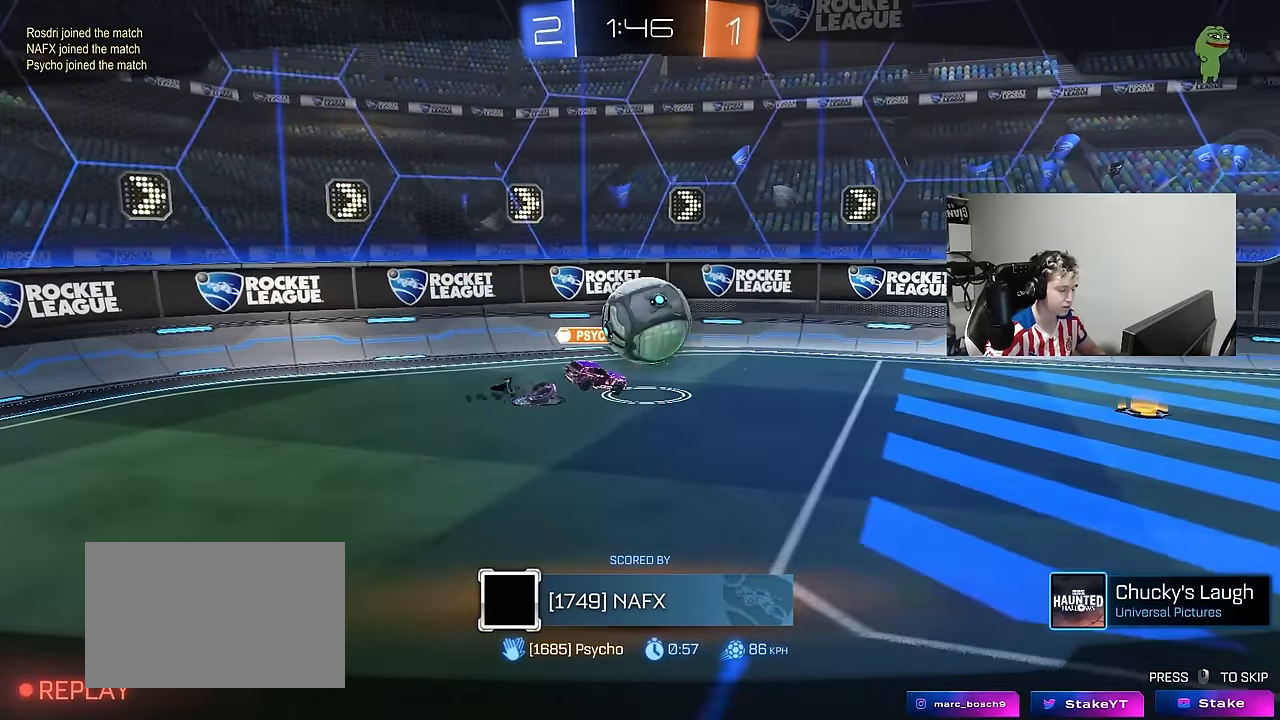
{"keys": [], "mouse": [], "mouse_move": "still", "events": [[83, "mouse_right", "up"]]}
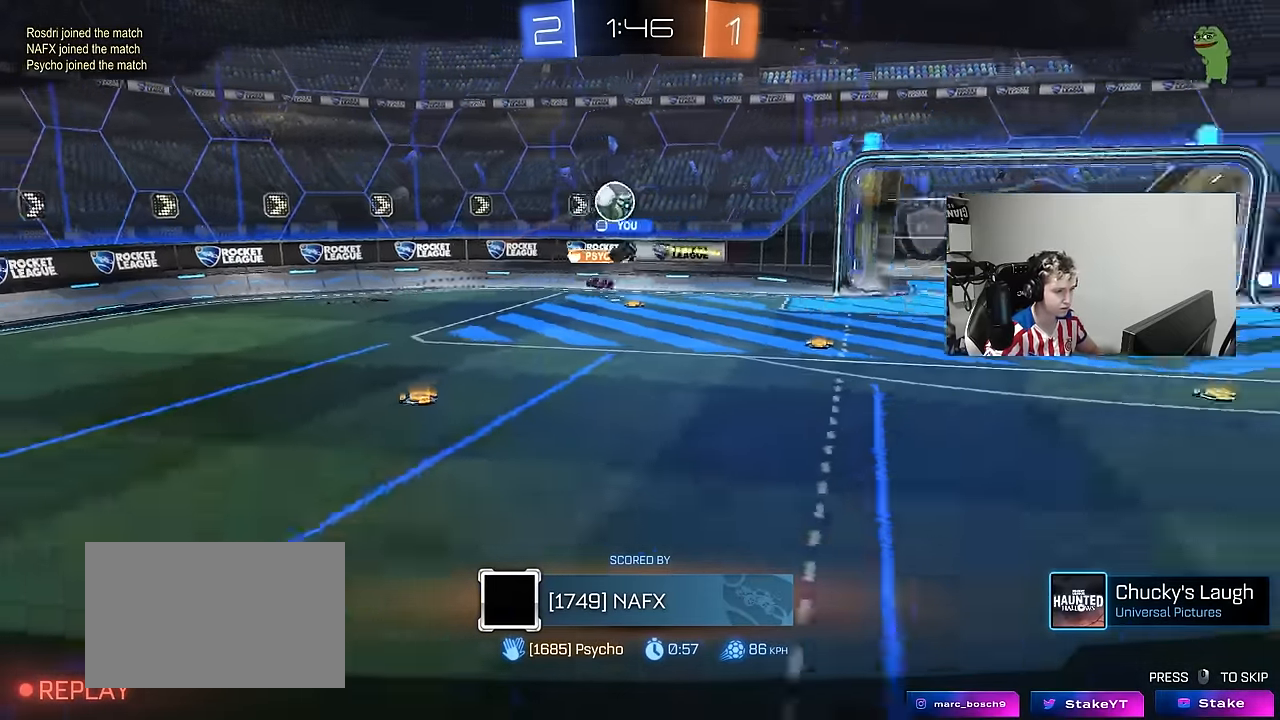
{"keys": [], "mouse": ["right"], "mouse_move": "still", "events": [[100, "mouse_right", "down"], [333, "mouse_right", "up"], [433, "mouse_right", "down"]]}
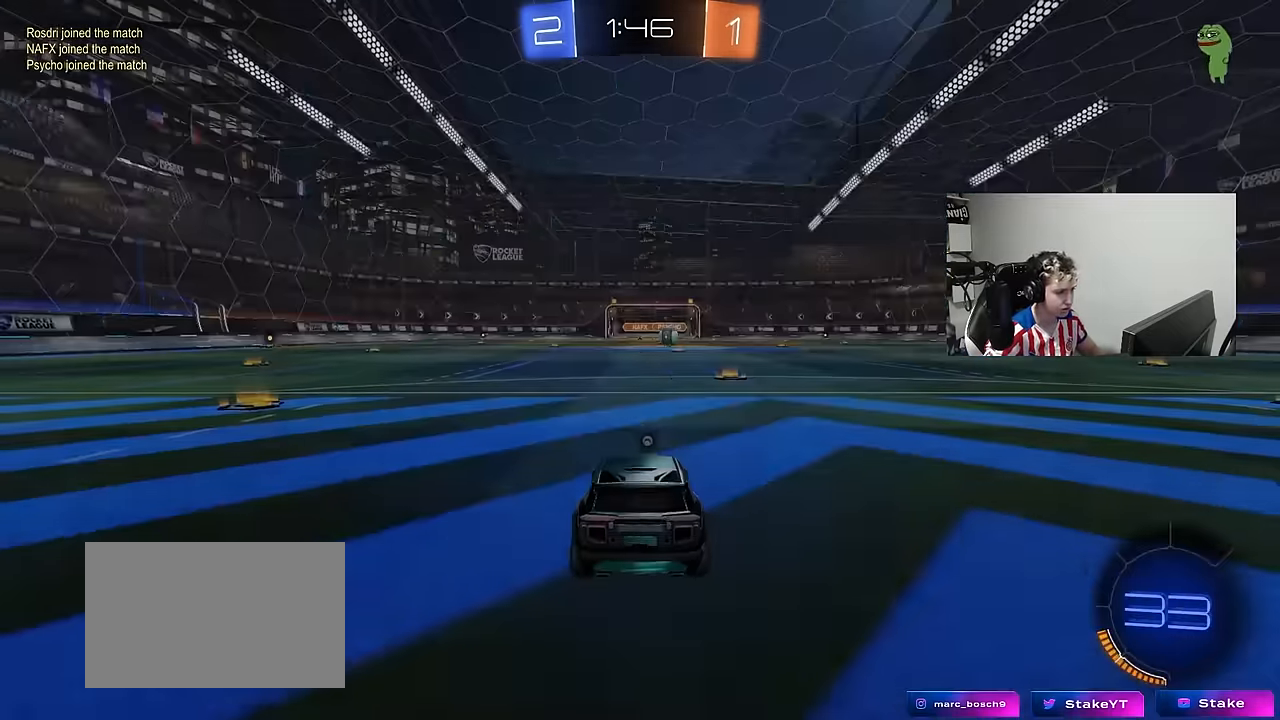
{"keys": ["tab"], "mouse": [], "mouse_move": "up", "events": [[67, "mouse_right", "up"], [217, "tab", "down"], [350, "space", "down"], [500, "space", "up"]]}
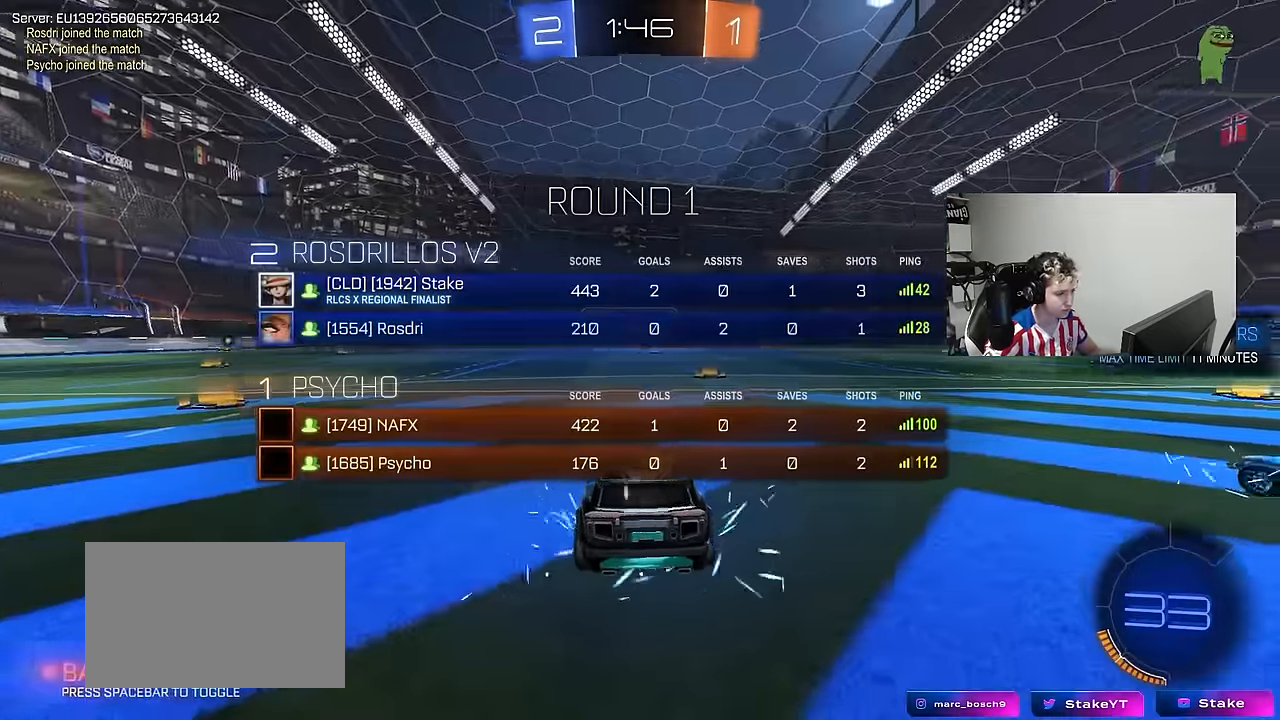
{"keys": [], "mouse": [], "mouse_move": "down-right", "events": [[50, "mouse_wheel", "down"], [134, "tab", "up"], [184, "mouse_wheel", "up"], [284, "mouse_wheel", "down"], [367, "mouse_wheel", "up"]]}
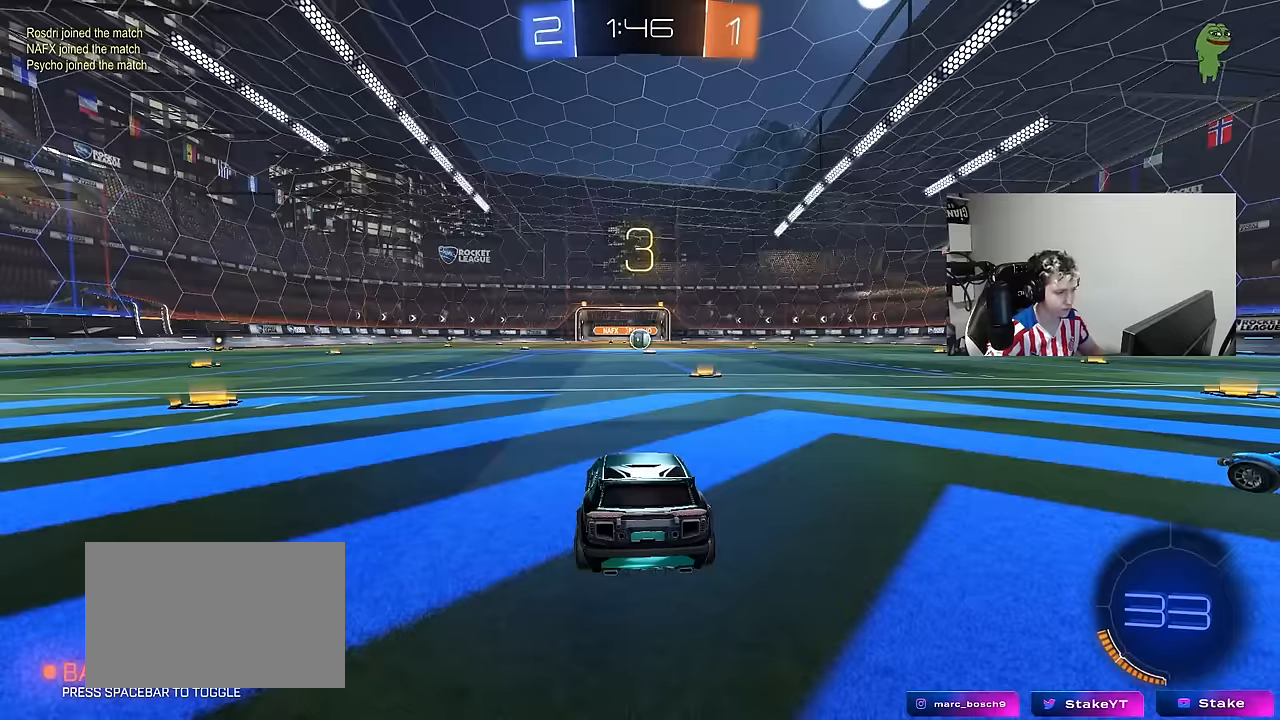
{"keys": ["tab"], "mouse": ["left"], "mouse_move": "left", "events": [[67, "z", "down"], [100, "x", "down"], [150, "z", "up"], [200, "mouse_left", "down"], [200, "x", "up"], [484, "tab", "down"]]}
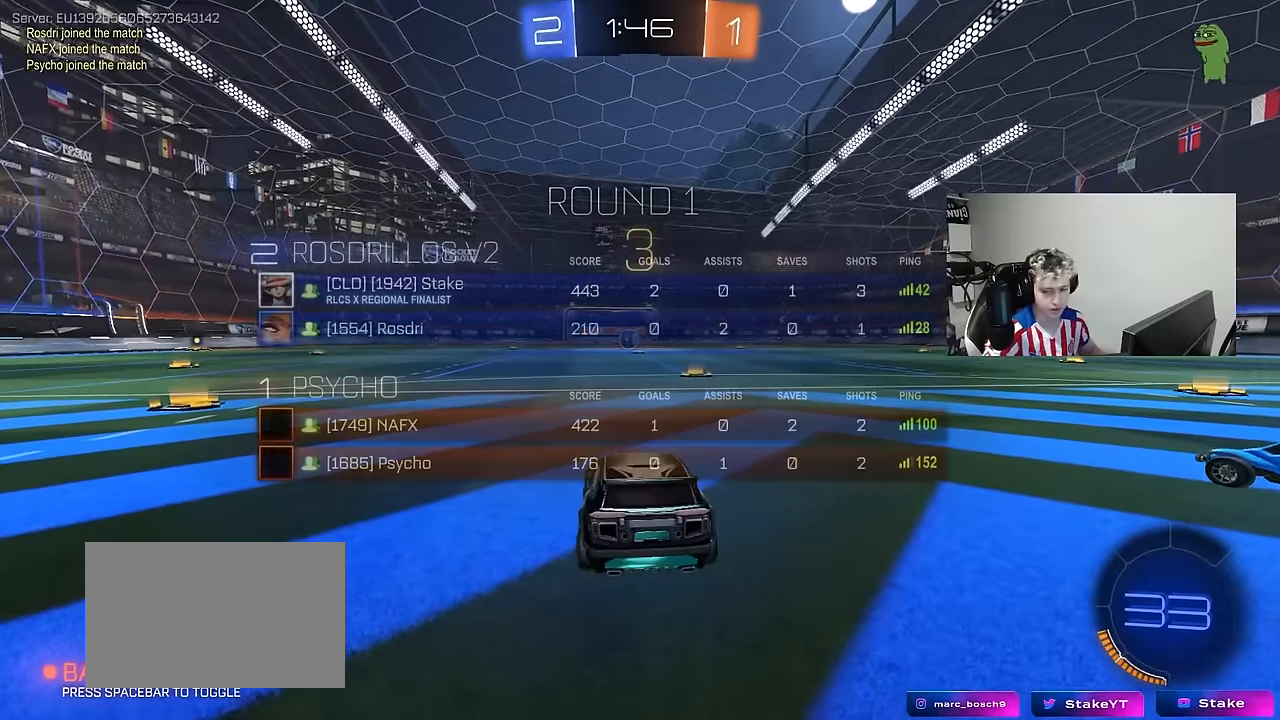
{"keys": ["tab"], "mouse": ["left"], "mouse_move": "left", "events": [[167, "tab", "up"], [350, "tab", "down"]]}
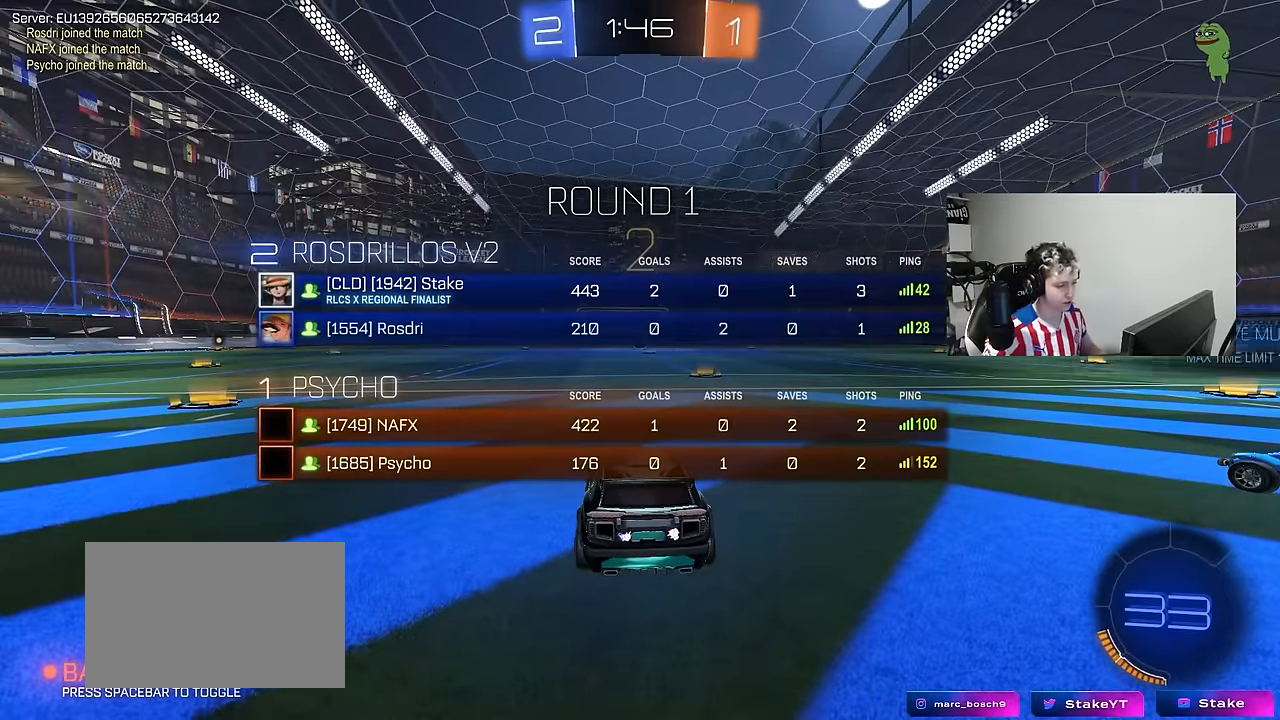
{"keys": ["tab", "w"], "mouse": ["left"], "mouse_move": "left", "events": [[184, "w", "down"]]}